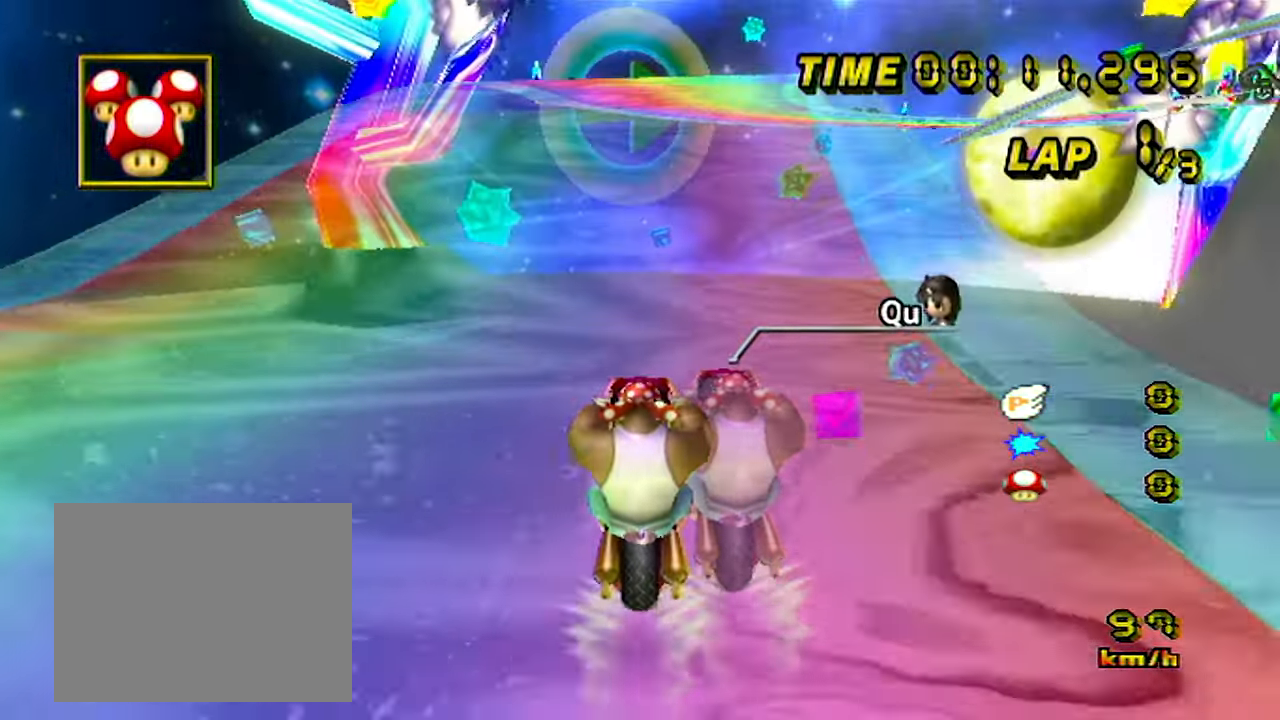
Gameplay with a controller (Nintendo layout); each line is a JSON object with the inputs held at the frame after it. "events" lists button and stick changes between this image and that frame as [ms after this image, input, new state], when the widget could be followed in between. Not read: B L3 R3 X Y Z.
{"buttons": ["A", "R1"], "left_stick": "right", "events": [[167, "left_stick", "right"], [200, "R1", "down"]]}
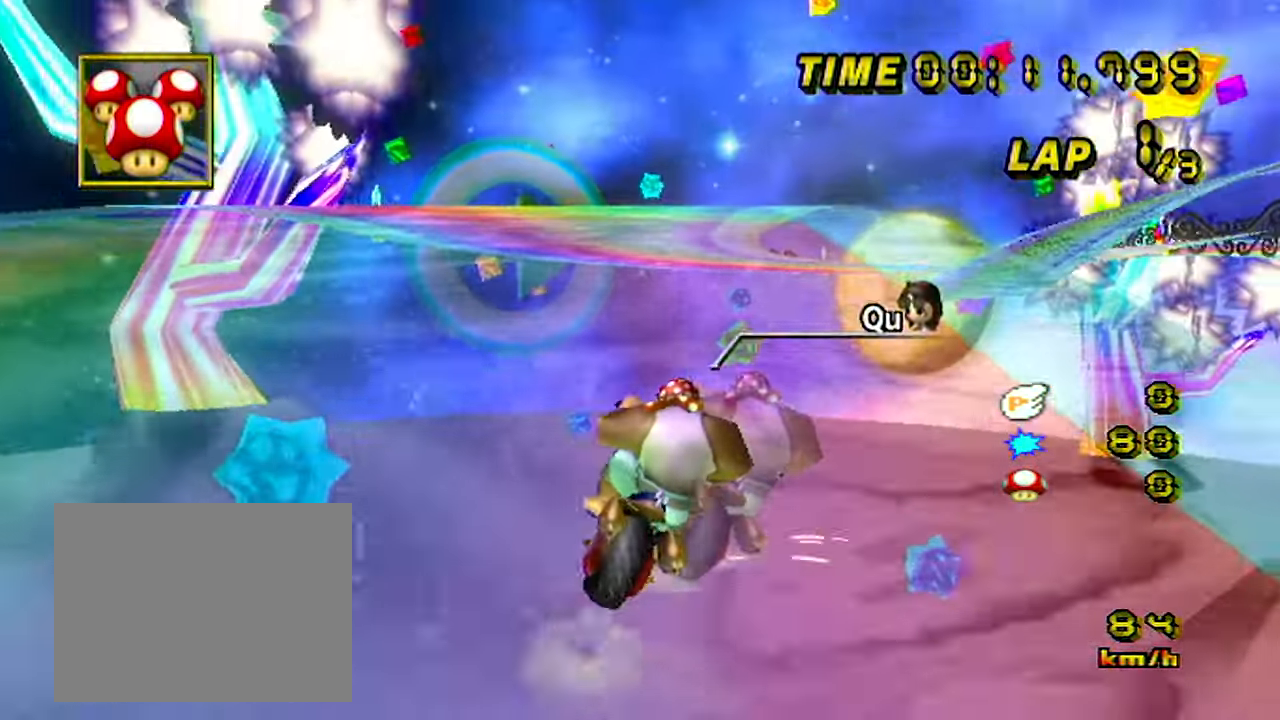
{"buttons": ["A", "L1", "R1"], "left_stick": "right", "events": [[384, "L1", "down"]]}
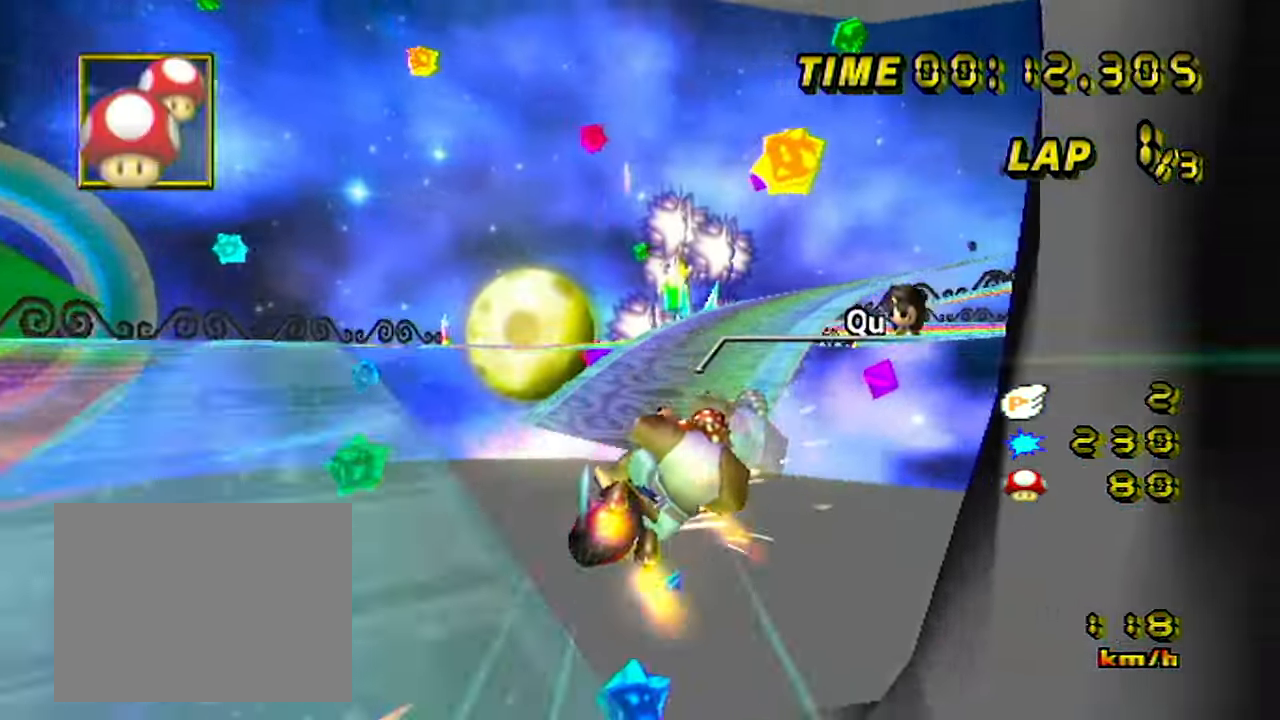
{"buttons": ["A", "R1"], "left_stick": "down-right", "events": [[34, "L1", "up"], [117, "left_stick", "down-right"]]}
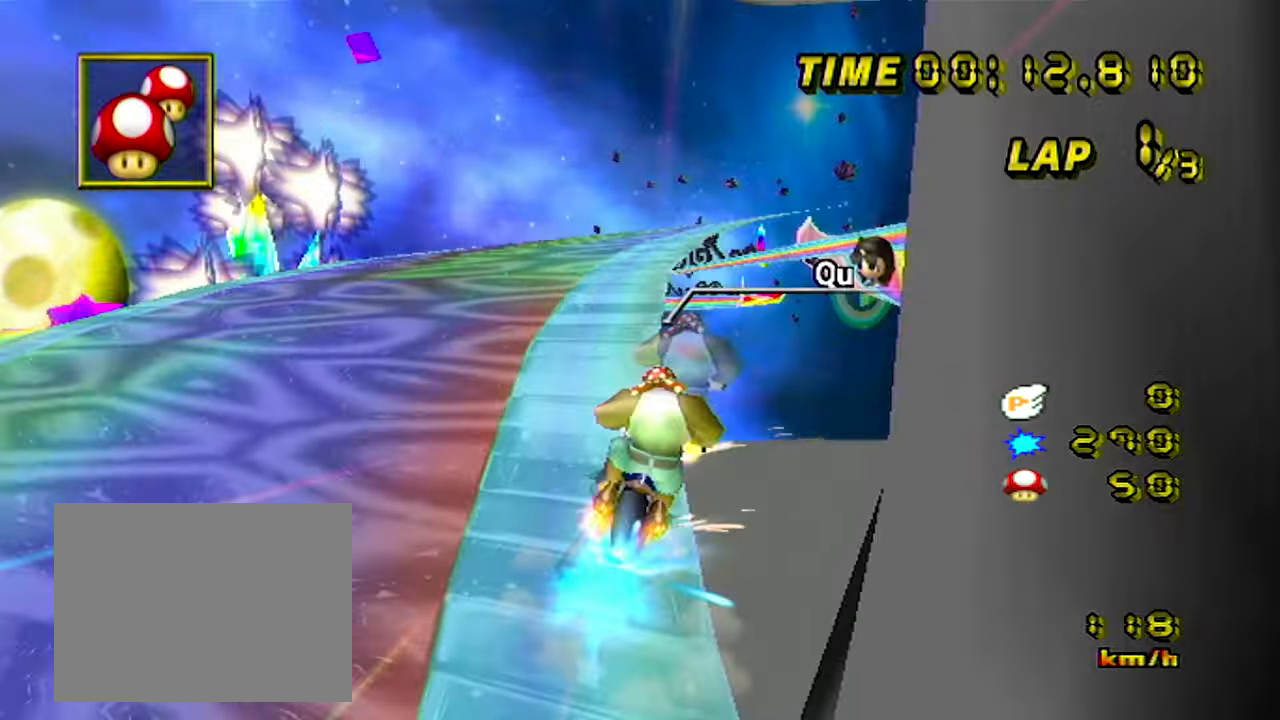
{"buttons": ["A", "R1"], "left_stick": "down-right", "events": []}
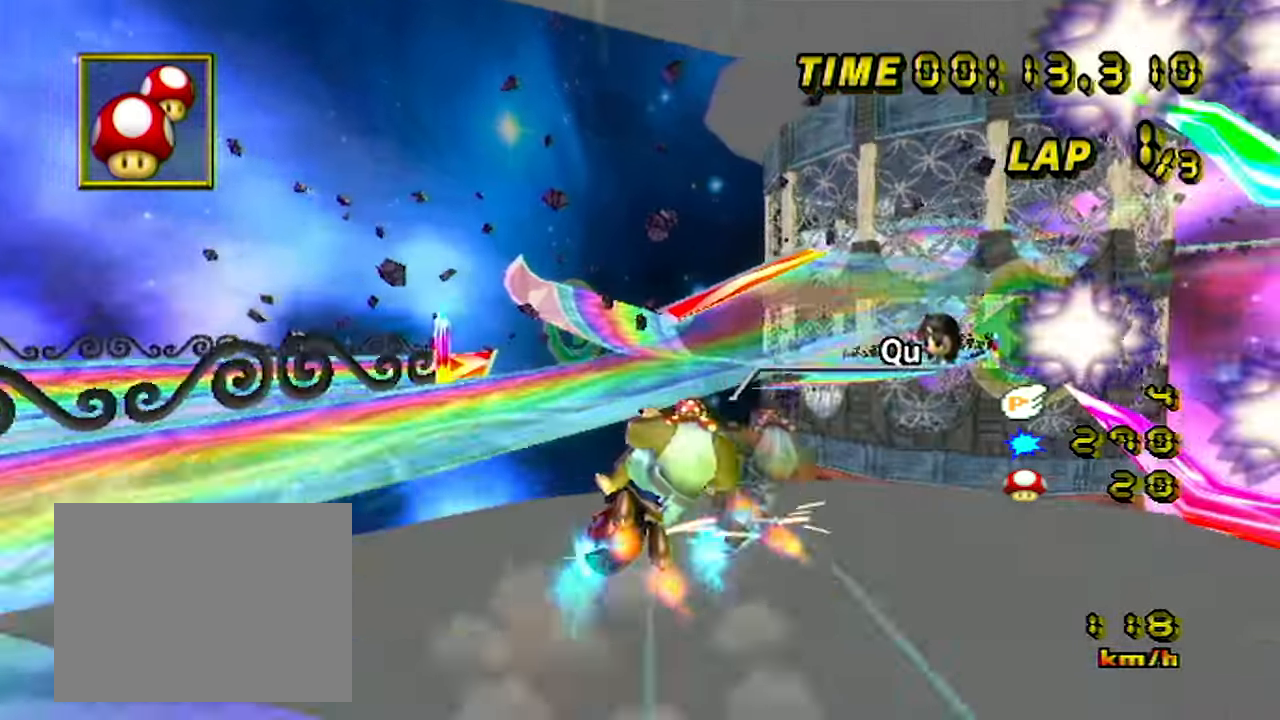
{"buttons": ["A"], "left_stick": "center", "events": [[316, "R1", "up"], [316, "left_stick", "center"]]}
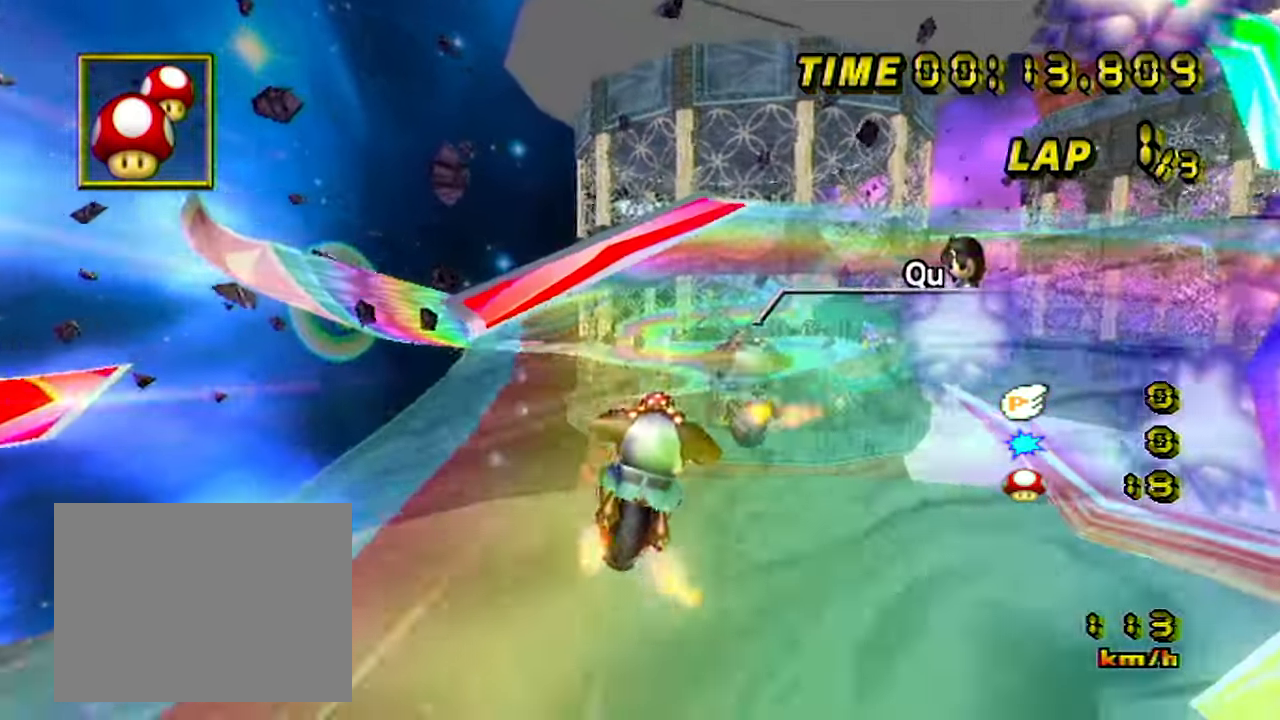
{"buttons": ["A"], "left_stick": "center", "events": [[283, "left_stick", "left"], [333, "left_stick", "center"]]}
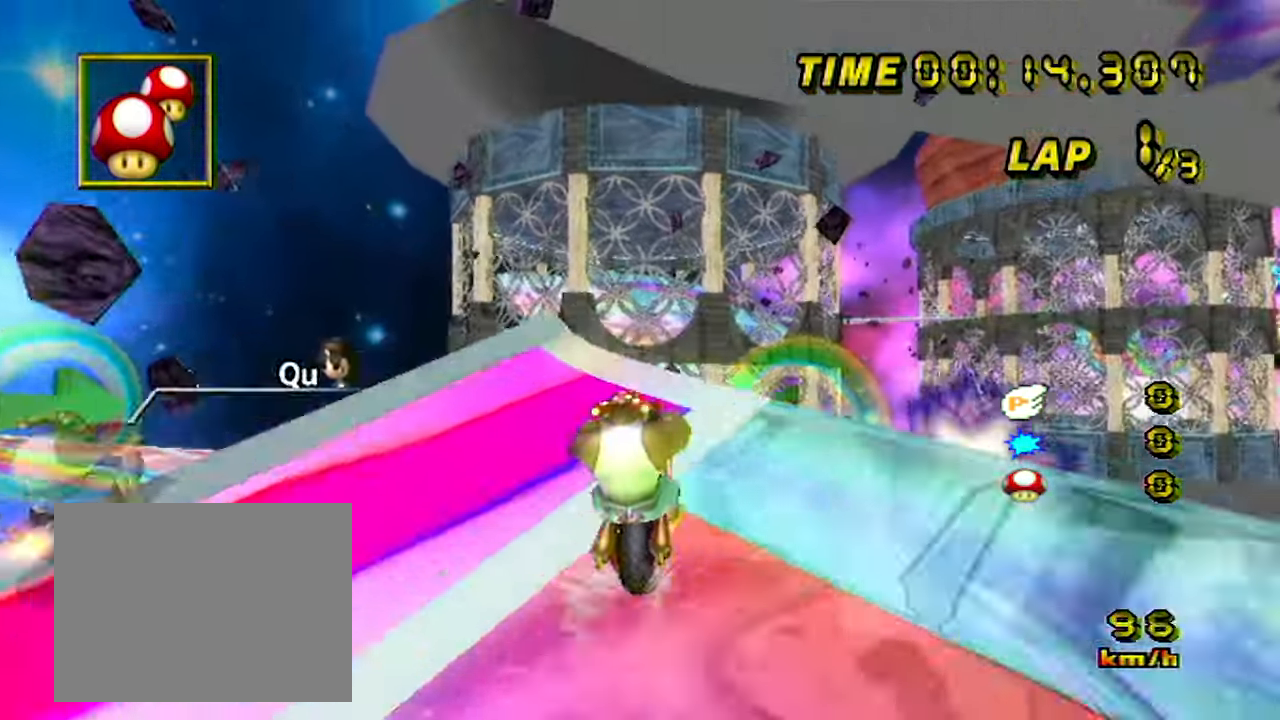
{"buttons": ["A", "R1"], "left_stick": "down-left", "events": [[33, "left_stick", "left"], [83, "R1", "down"], [250, "left_stick", "down-left"]]}
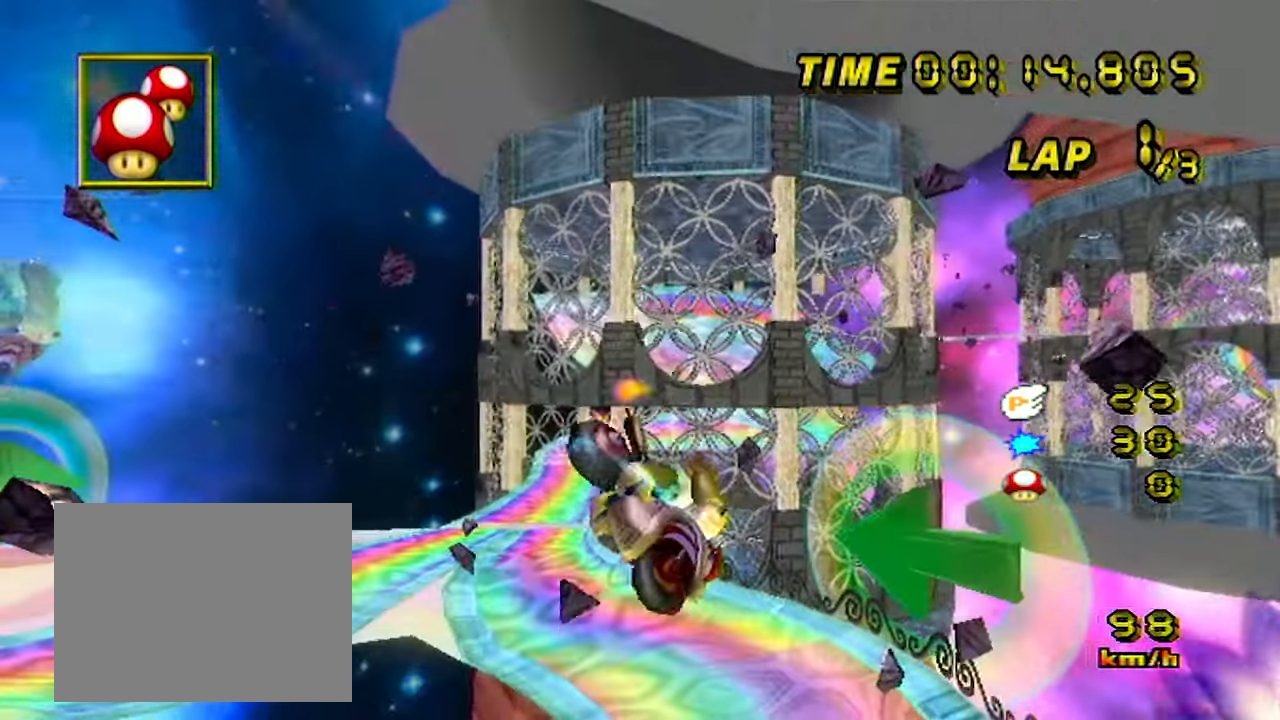
{"buttons": ["A"], "left_stick": "down", "events": [[116, "left_stick", "down"], [150, "R1", "up"]]}
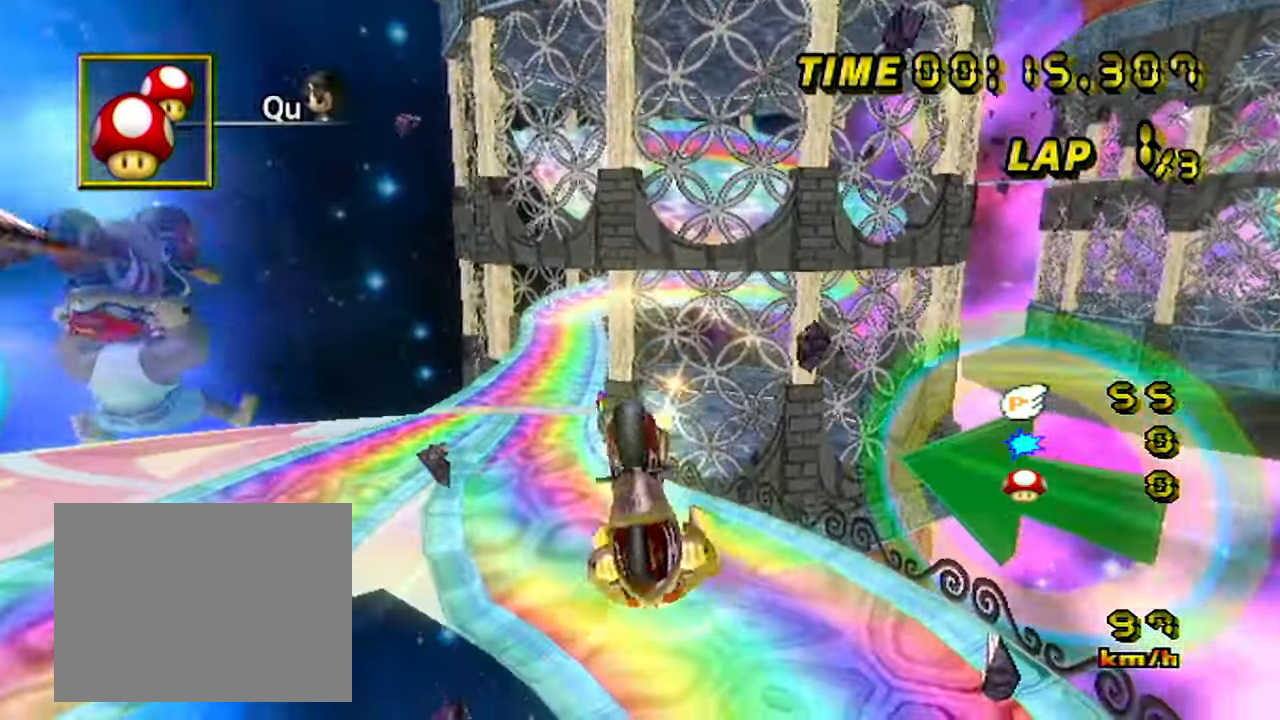
{"buttons": ["A"], "left_stick": "down", "events": [[166, "left_stick", "up-left"], [233, "left_stick", "up"], [416, "left_stick", "down"]]}
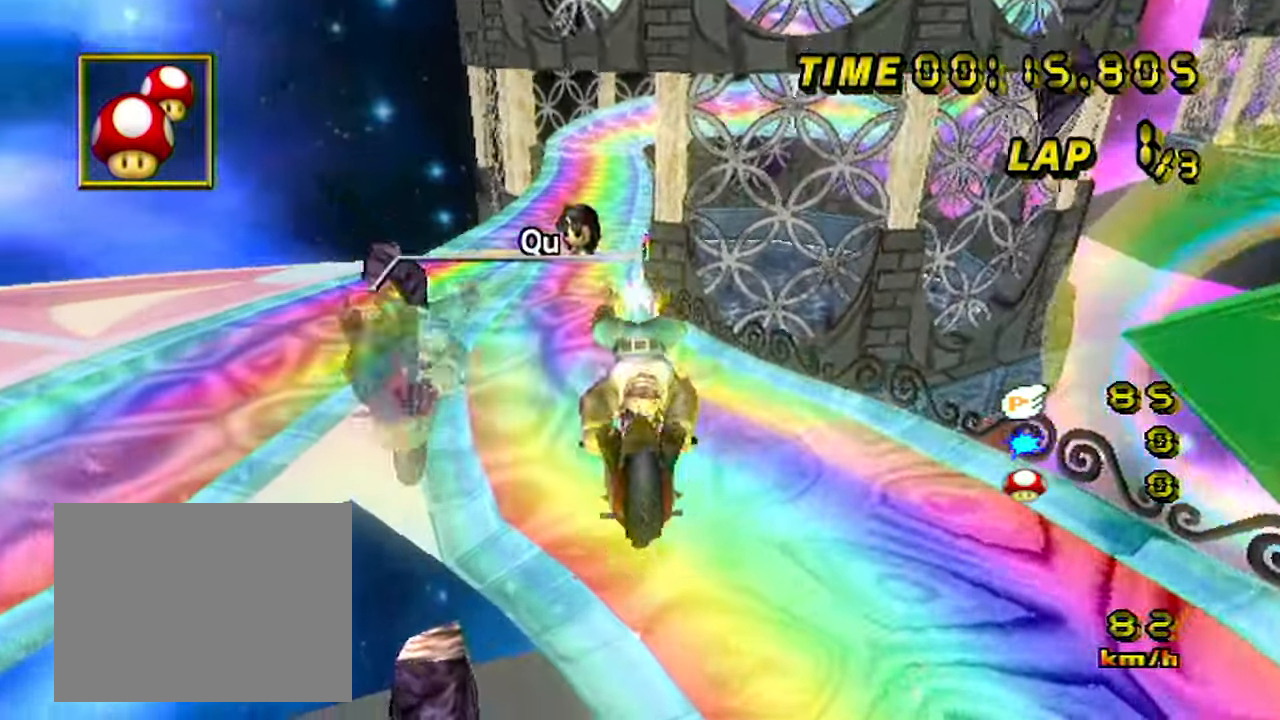
{"buttons": ["A"], "left_stick": "down", "events": []}
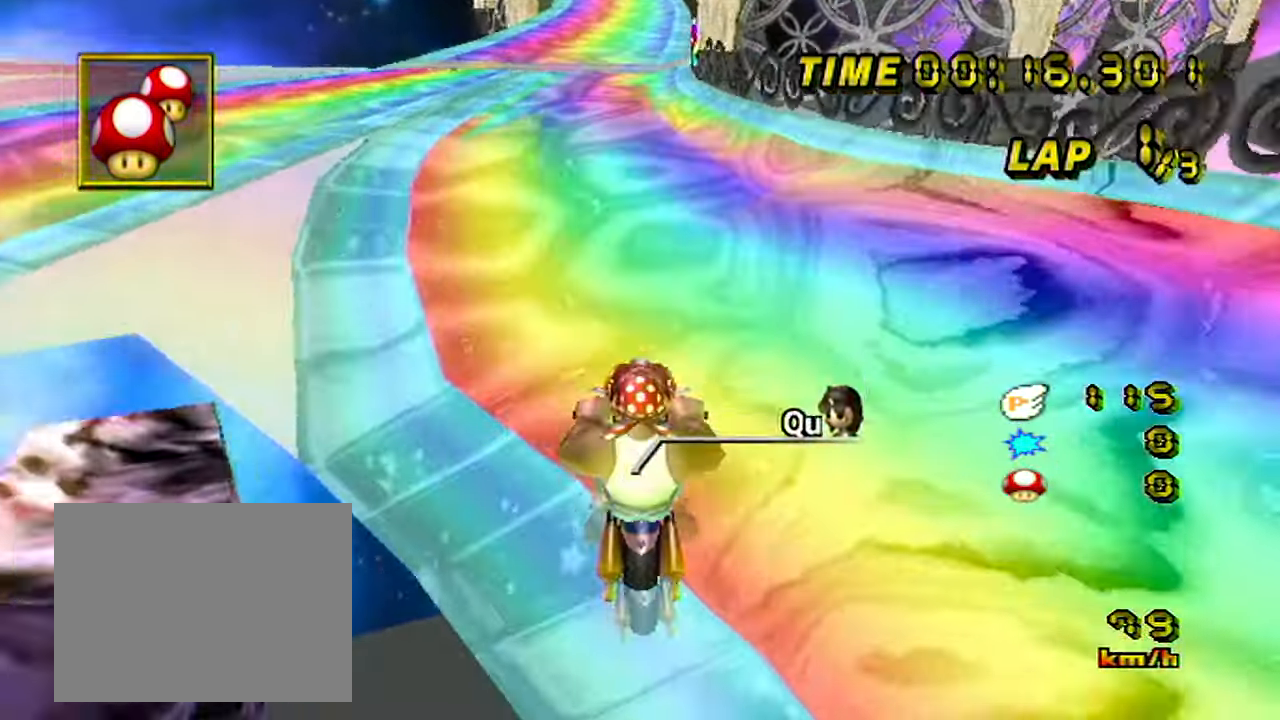
{"buttons": ["A"], "left_stick": "down-left", "events": [[150, "left_stick", "center"], [466, "left_stick", "down-left"]]}
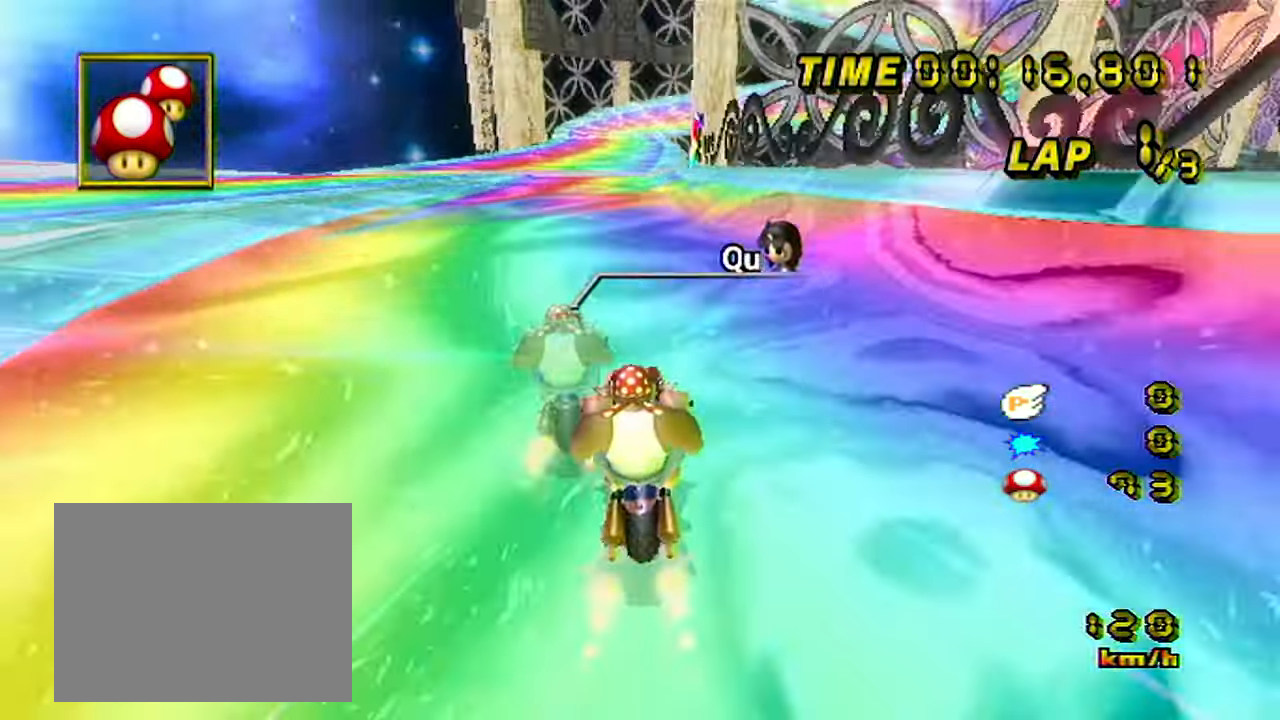
{"buttons": ["A"], "left_stick": "right", "events": [[250, "left_stick", "center"], [316, "left_stick", "right"]]}
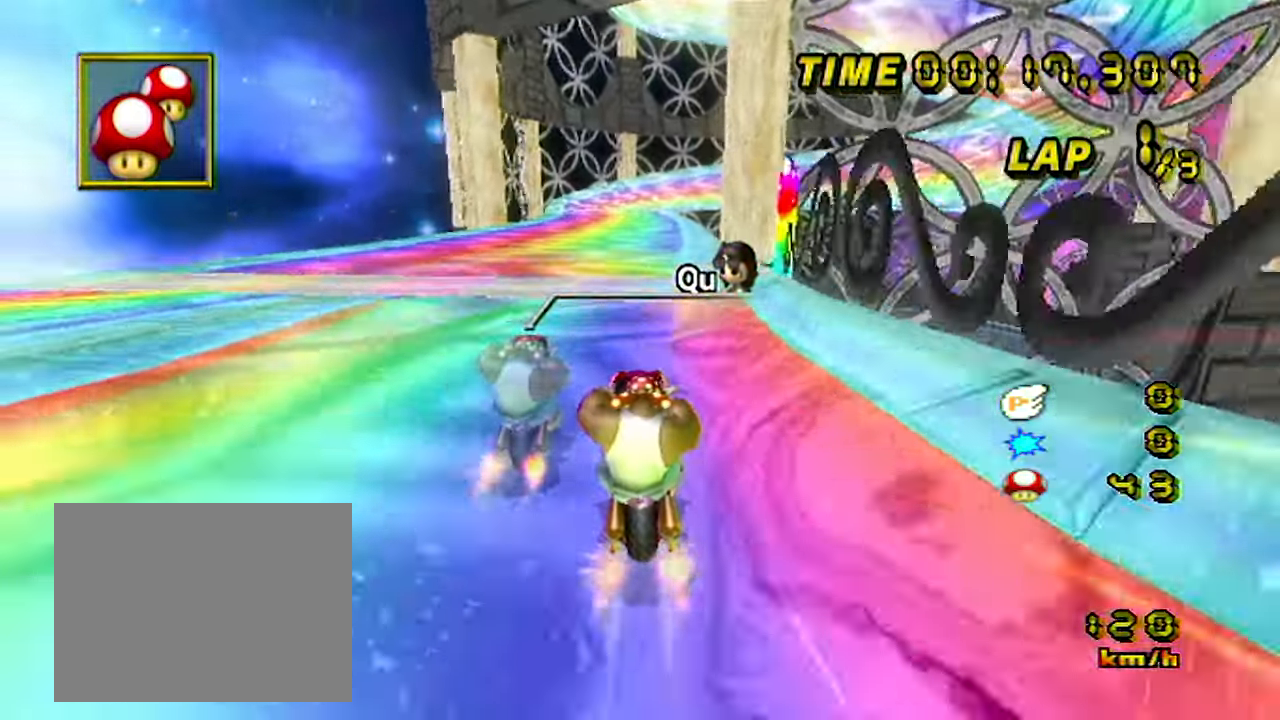
{"buttons": ["A"], "left_stick": "center", "events": [[316, "left_stick", "center"]]}
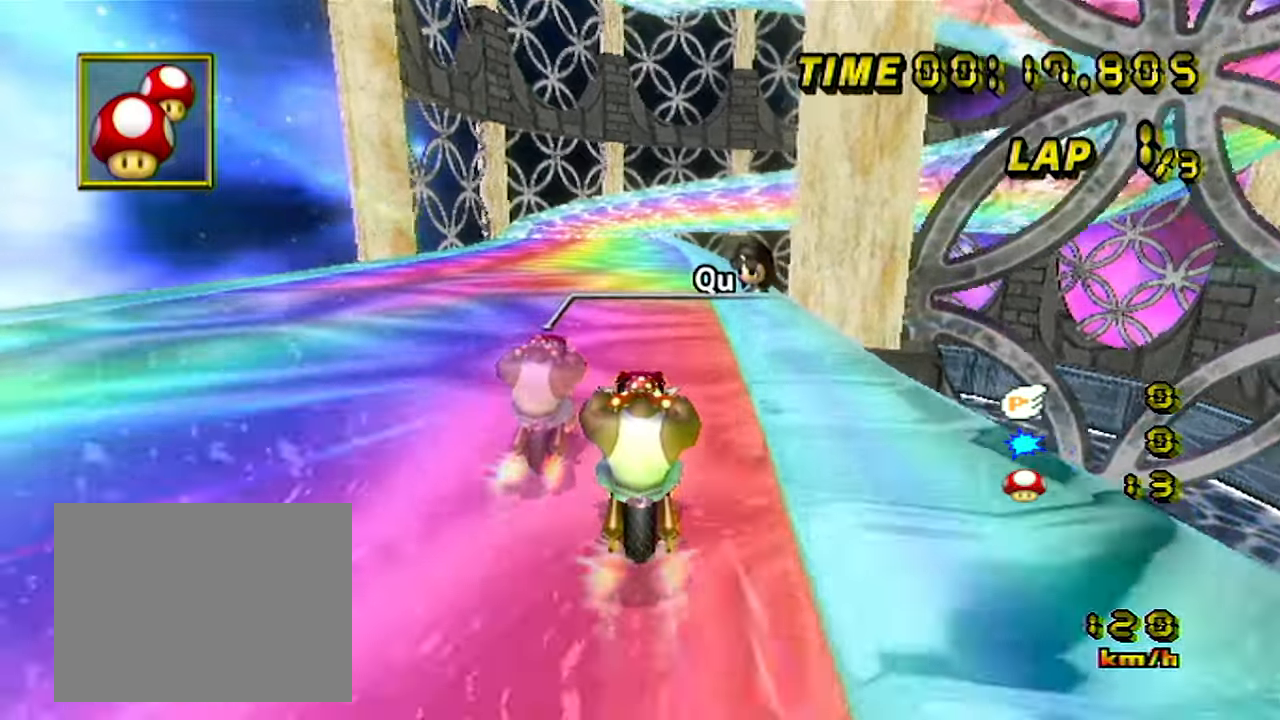
{"buttons": ["A"], "left_stick": "center", "events": [[217, "left_stick", "right"], [267, "left_stick", "center"]]}